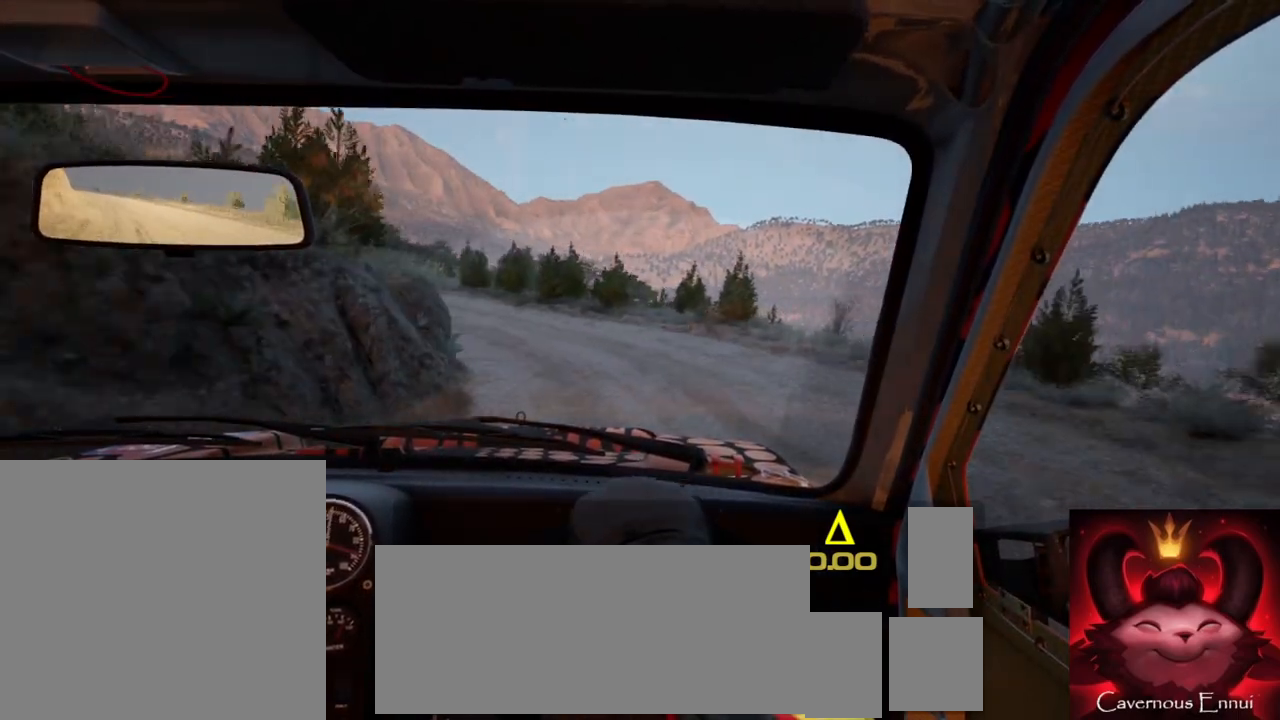
Gameplay with a controller (Xbox layout); each line is a JSON object with the inputs held at the frame after it (dt_ms = milliseconds from this image to that frame). "events" lists button and stick changes between this image and that frame as [ms after this image, input, new state], when the widget could be followed in between.
{"dt_ms": 500, "buttons": [], "left_stick": "left", "right_stick": "up", "events": [[83, "right_stick", "up"], [100, "left_stick", "center"], [217, "left_stick", "left"]]}
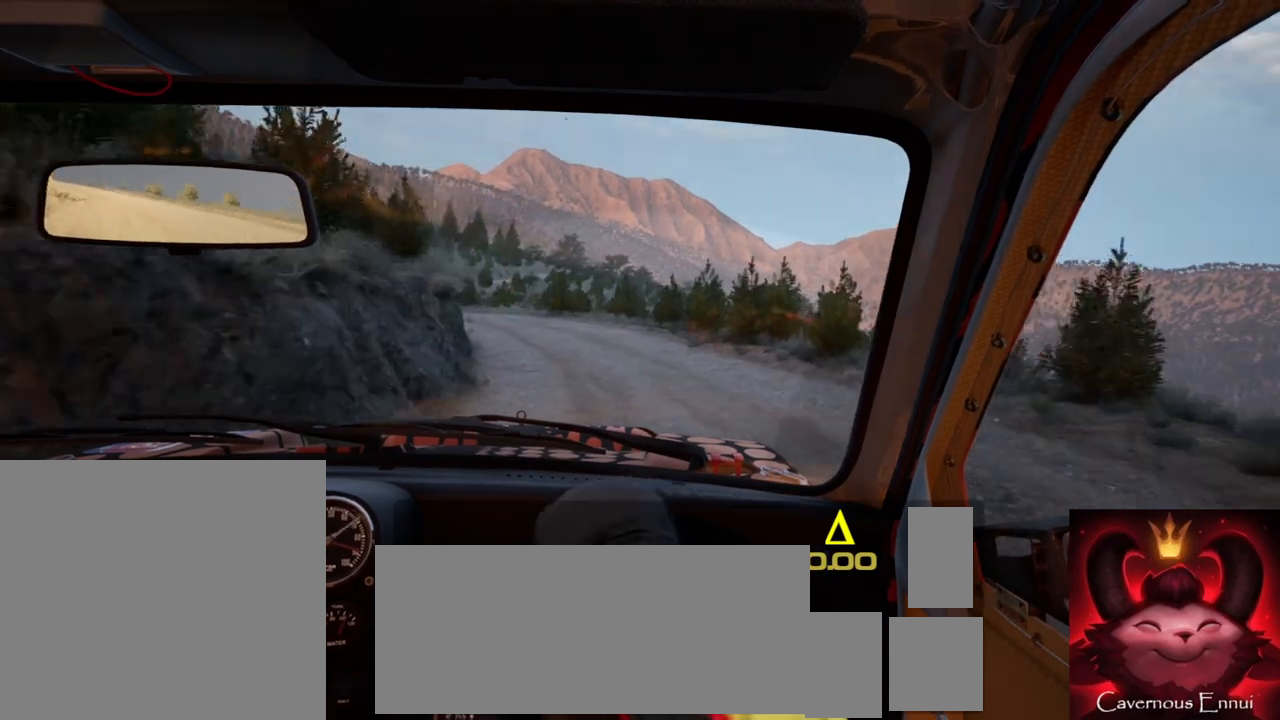
{"dt_ms": 500, "buttons": [], "left_stick": "left", "right_stick": "center", "events": [[17, "right_stick", "center"], [33, "left_stick", "center"], [150, "left_stick", "left"], [283, "right_stick", "up"], [500, "right_stick", "center"]]}
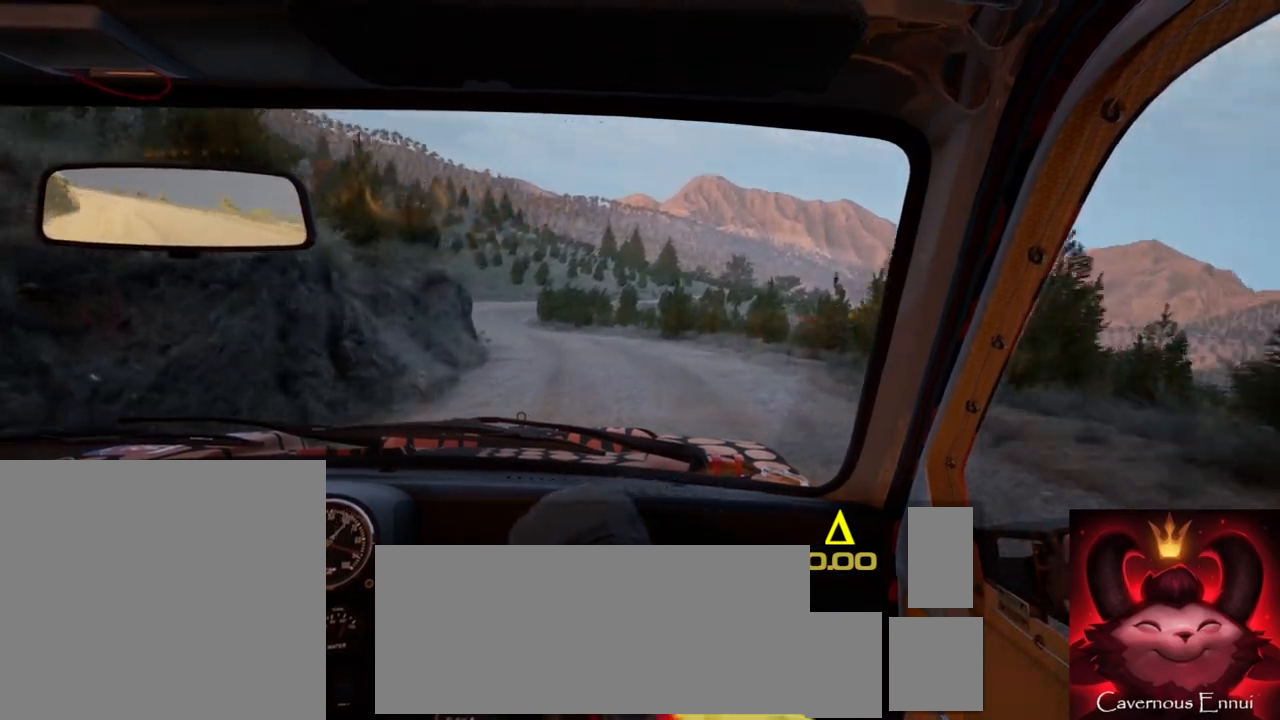
{"dt_ms": 500, "buttons": [], "left_stick": "center", "right_stick": "up", "events": [[67, "left_stick", "center"], [150, "right_stick", "up"], [217, "left_stick", "left"], [450, "left_stick", "center"]]}
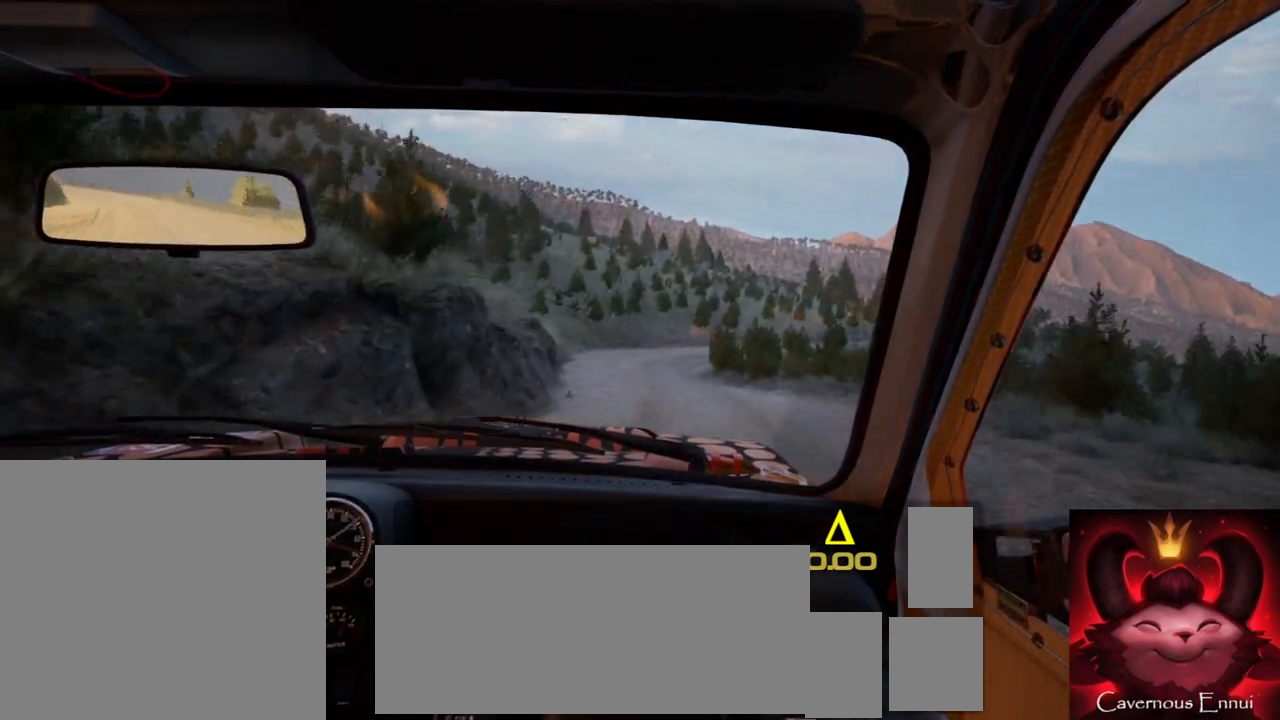
{"dt_ms": 500, "buttons": [], "left_stick": "center", "right_stick": "up"}
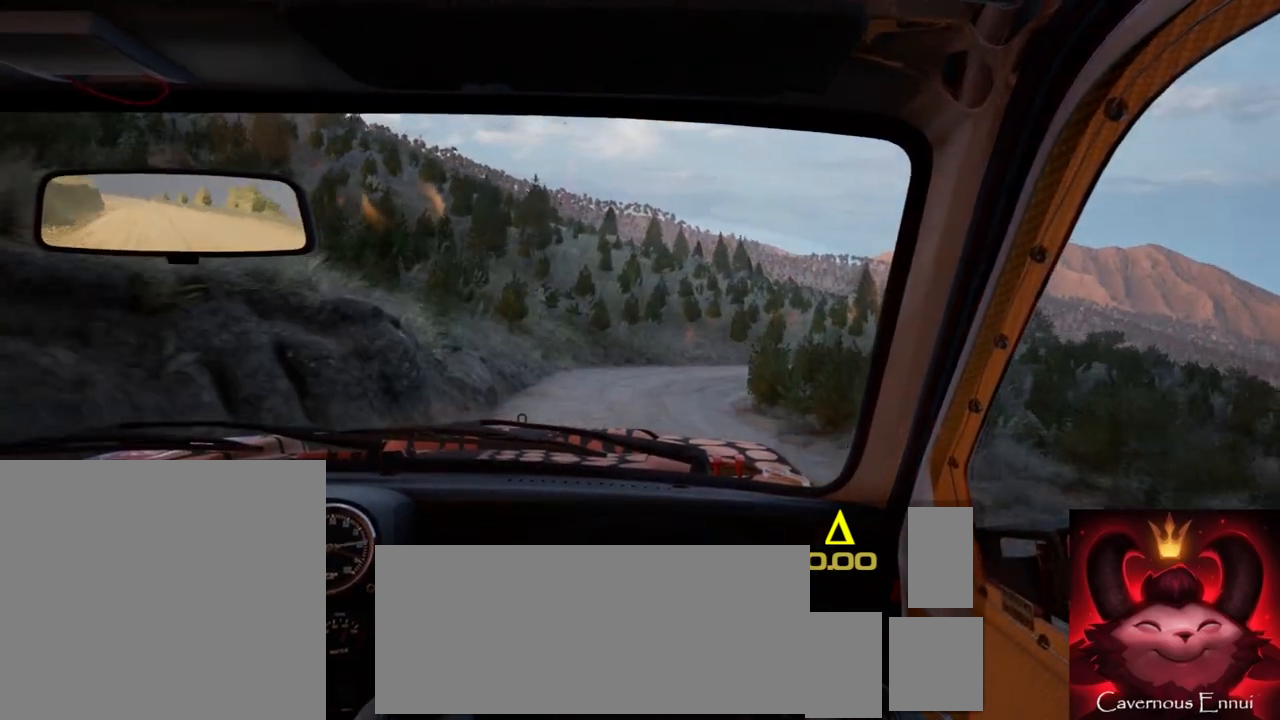
{"dt_ms": 500, "buttons": [], "left_stick": "center", "right_stick": "center", "events": [[267, "left_stick", "right"], [450, "right_stick", "center"], [500, "left_stick", "center"]]}
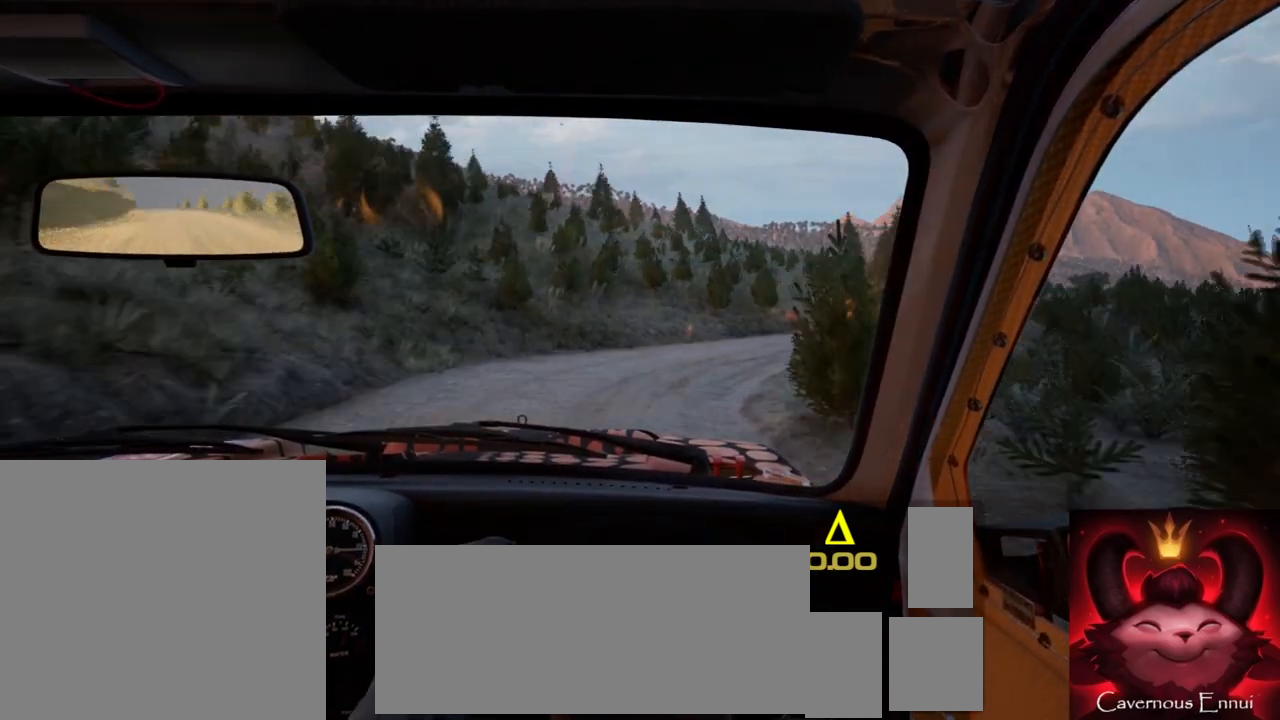
{"dt_ms": 500, "buttons": [], "left_stick": "right", "right_stick": "center", "events": [[100, "left_stick", "right"], [150, "L2", "down"], [400, "L2", "up"]]}
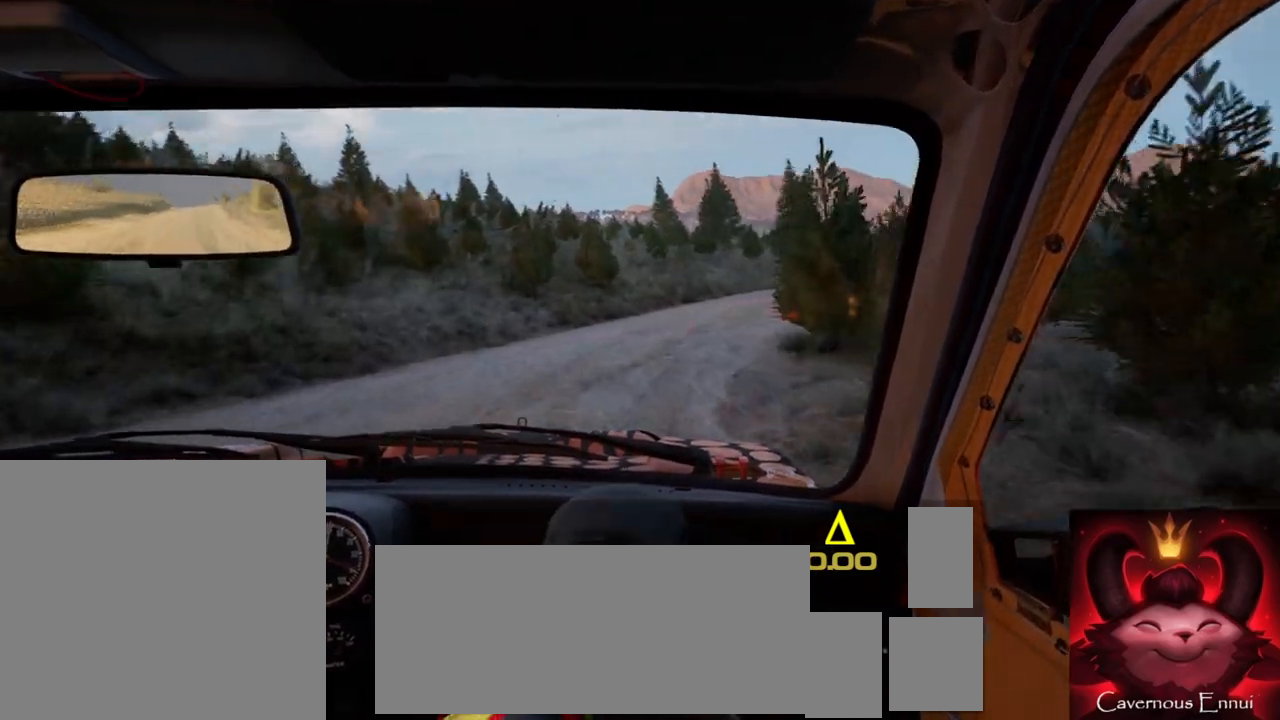
{"dt_ms": 500, "buttons": [], "left_stick": "center", "right_stick": "up", "events": [[83, "left_stick", "center"], [200, "right_stick", "up"], [250, "left_stick", "right"], [400, "left_stick", "center"]]}
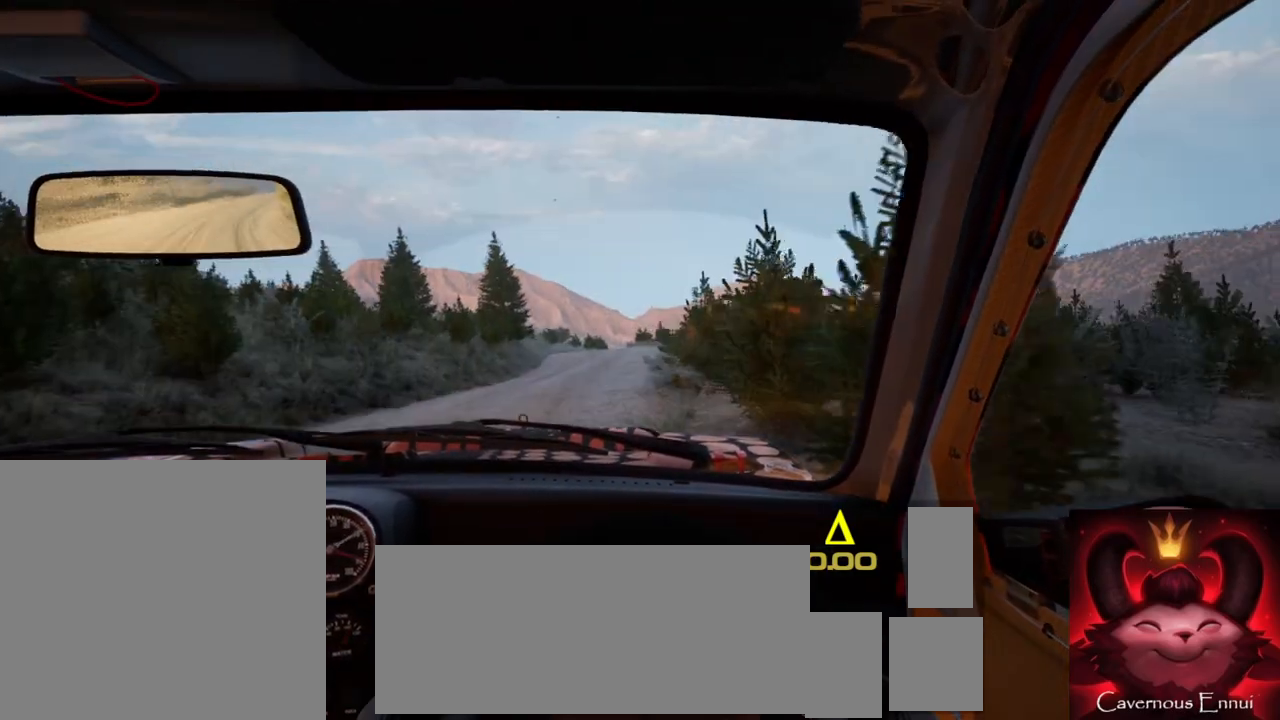
{"dt_ms": 500, "buttons": [], "left_stick": "down-left", "right_stick": "up", "events": [[200, "left_stick", "right"], [267, "left_stick", "center"], [400, "left_stick", "down-left"]]}
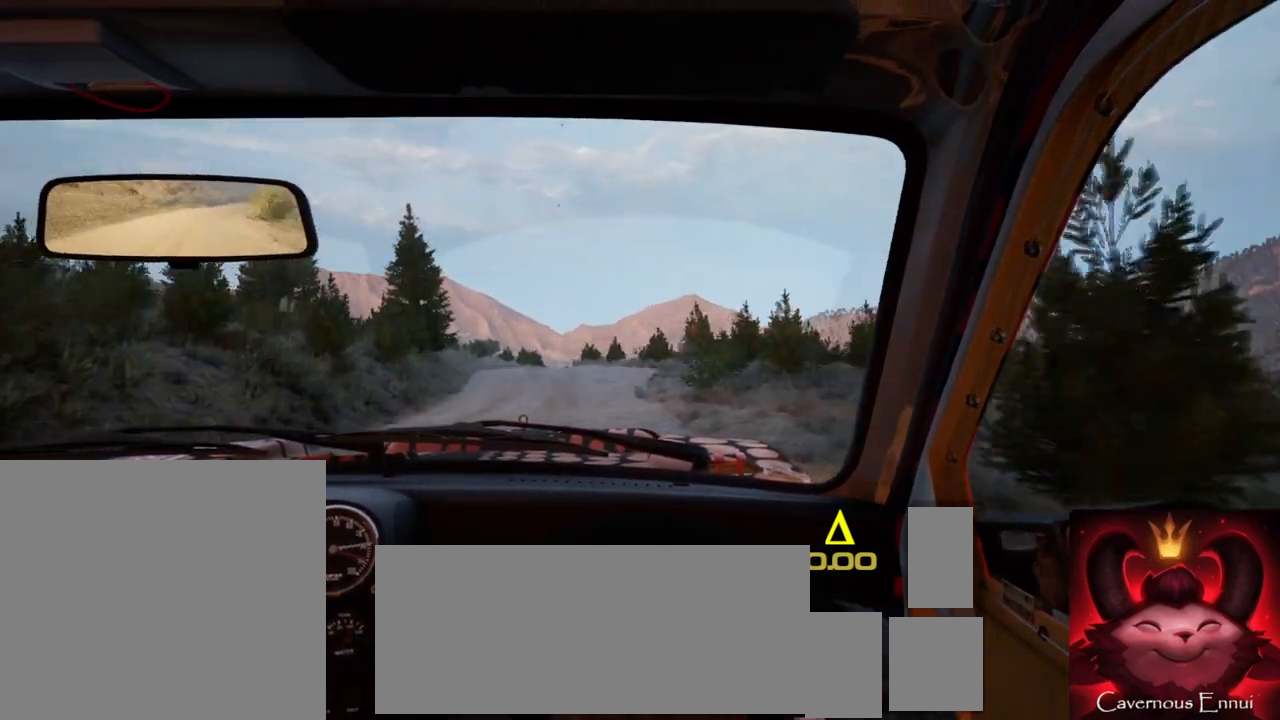
{"dt_ms": 500, "buttons": [], "left_stick": "center", "right_stick": "up", "events": [[150, "left_stick", "center"], [333, "left_stick", "left"], [450, "left_stick", "center"]]}
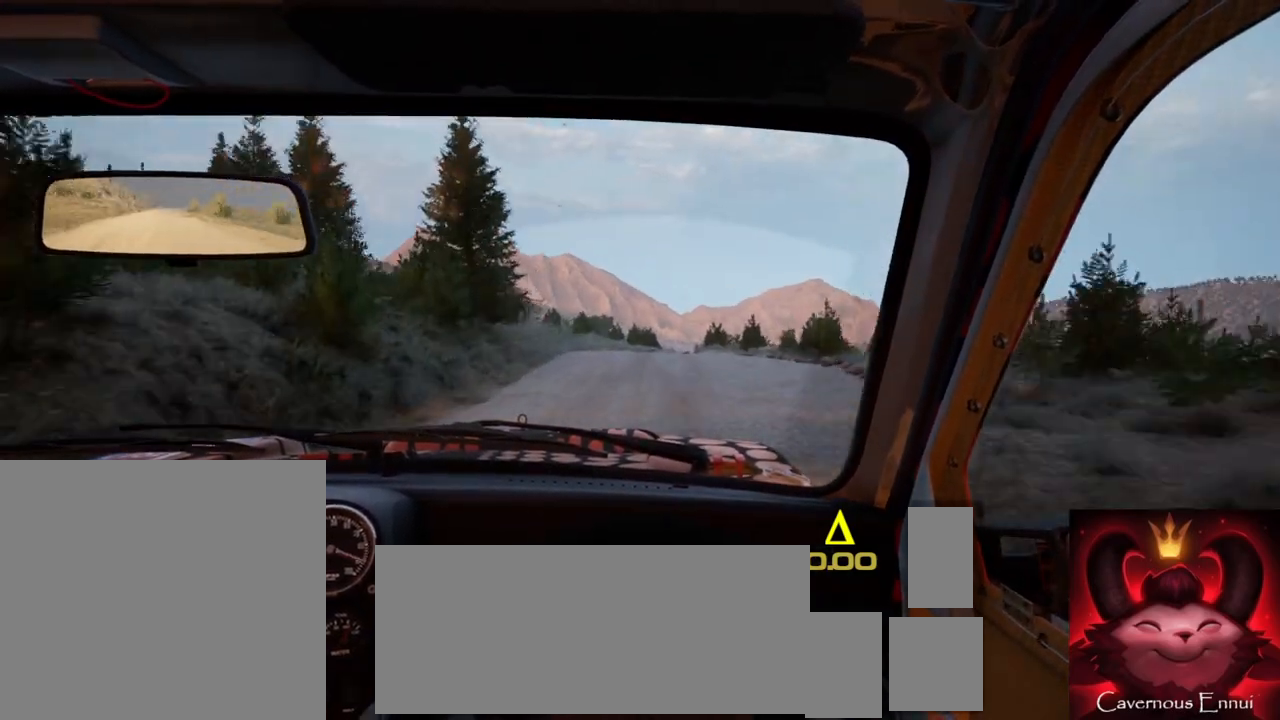
{"dt_ms": 1000, "buttons": ["L2"], "left_stick": "right", "right_stick": "center"}
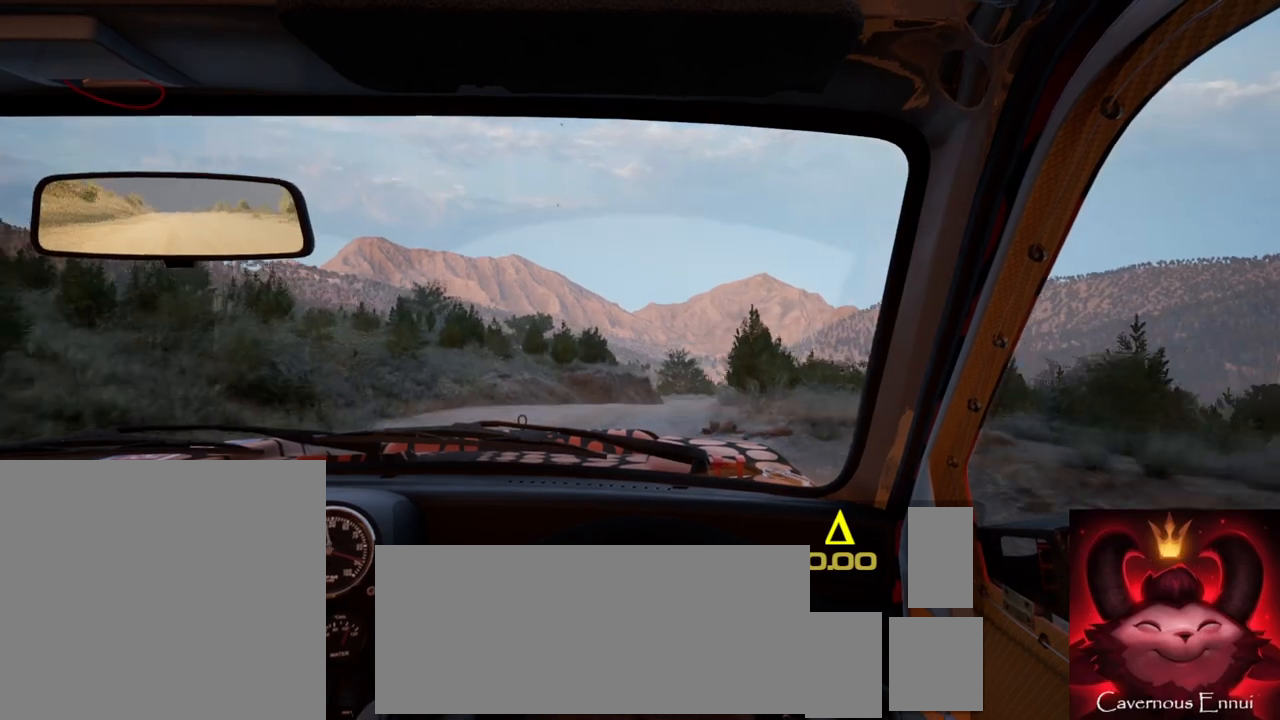
{"dt_ms": 500, "buttons": [], "left_stick": "center", "right_stick": "center", "events": [[50, "L2", "up"], [150, "L2", "down"], [300, "L2", "up"], [317, "L1", "down"], [367, "left_stick", "center"], [383, "L1", "up"]]}
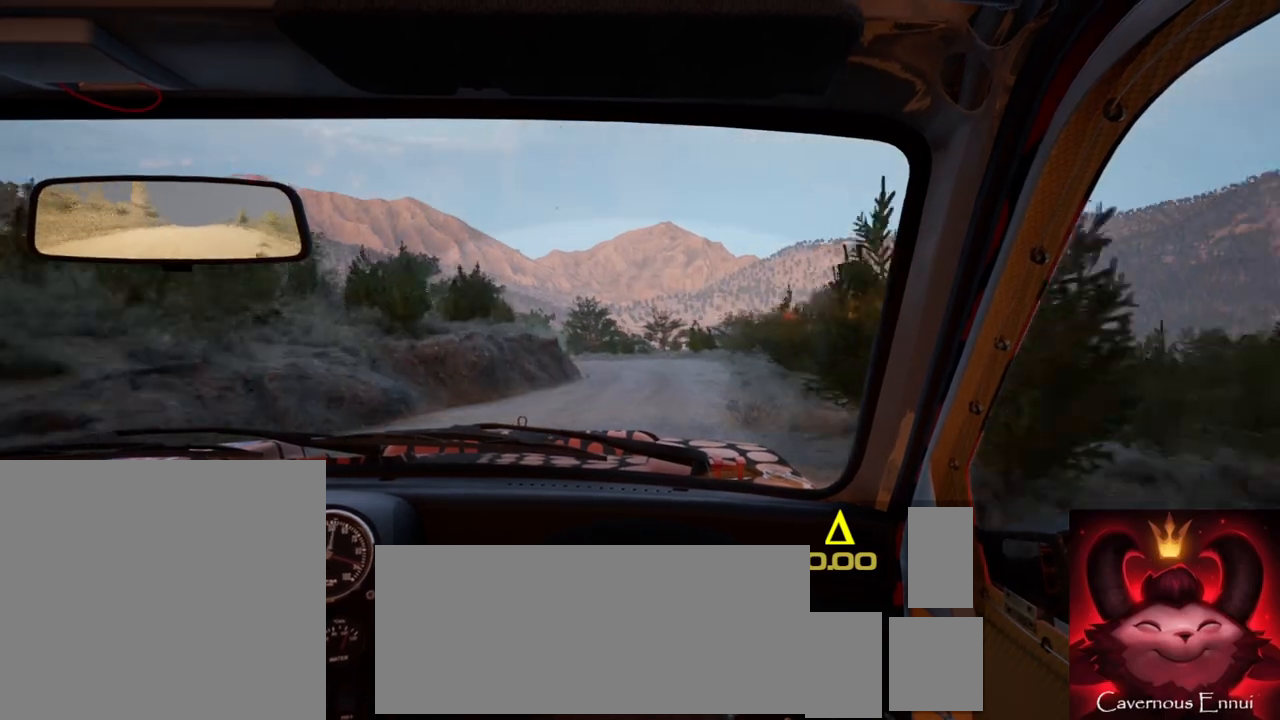
{"dt_ms": 500, "buttons": ["L2"], "left_stick": "center", "right_stick": "up", "events": [[83, "right_stick", "up"], [483, "L2", "down"]]}
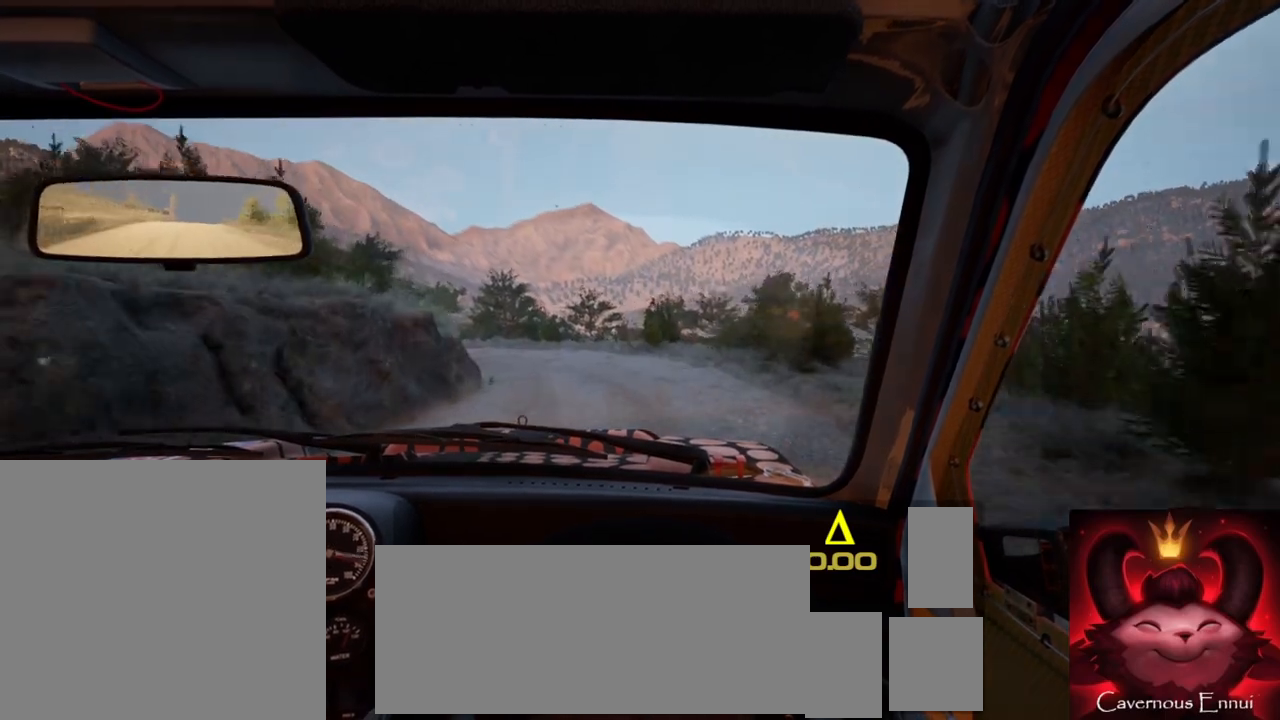
{"dt_ms": 500, "buttons": [], "left_stick": "center", "right_stick": "up", "events": [[17, "left_stick", "left"], [100, "right_stick", "center"], [400, "L2", "up"], [467, "left_stick", "center"], [500, "right_stick", "up"]]}
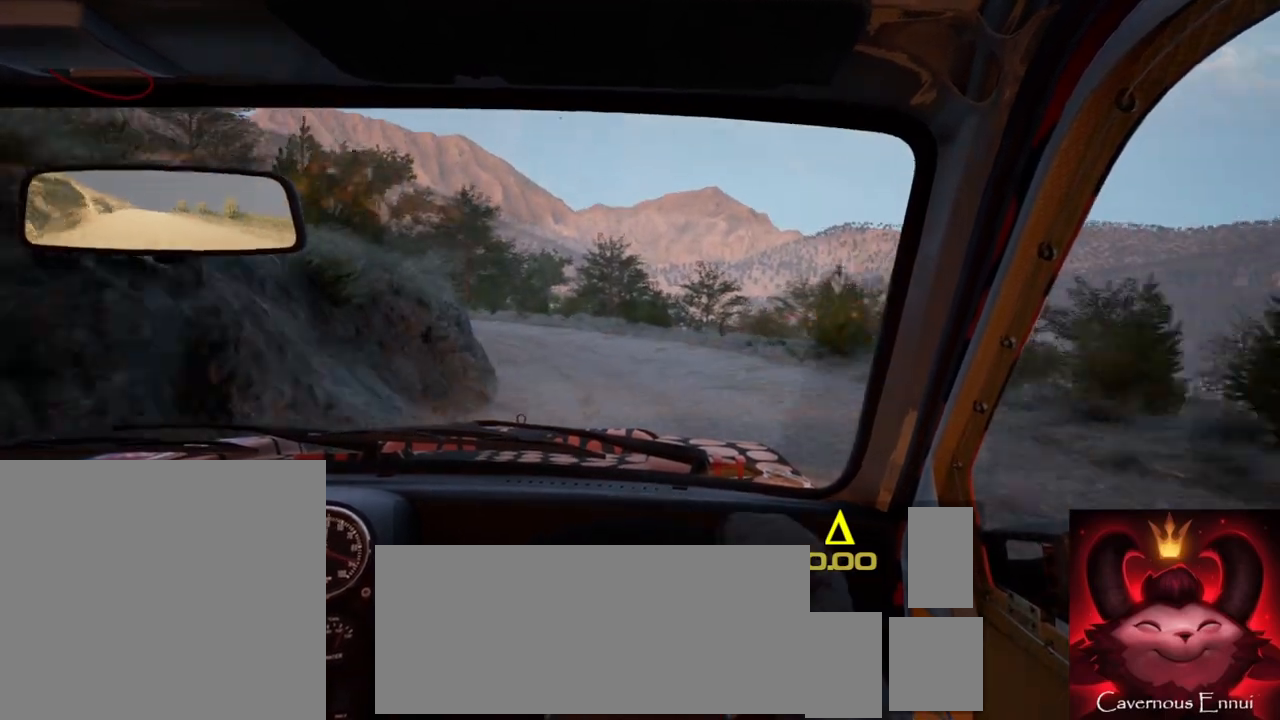
{"dt_ms": 500, "buttons": [], "left_stick": "left", "right_stick": "up", "events": [[100, "left_stick", "left"], [117, "L2", "down"], [167, "right_stick", "center"], [233, "L2", "up"], [317, "left_stick", "center"], [450, "left_stick", "left"], [467, "right_stick", "up"]]}
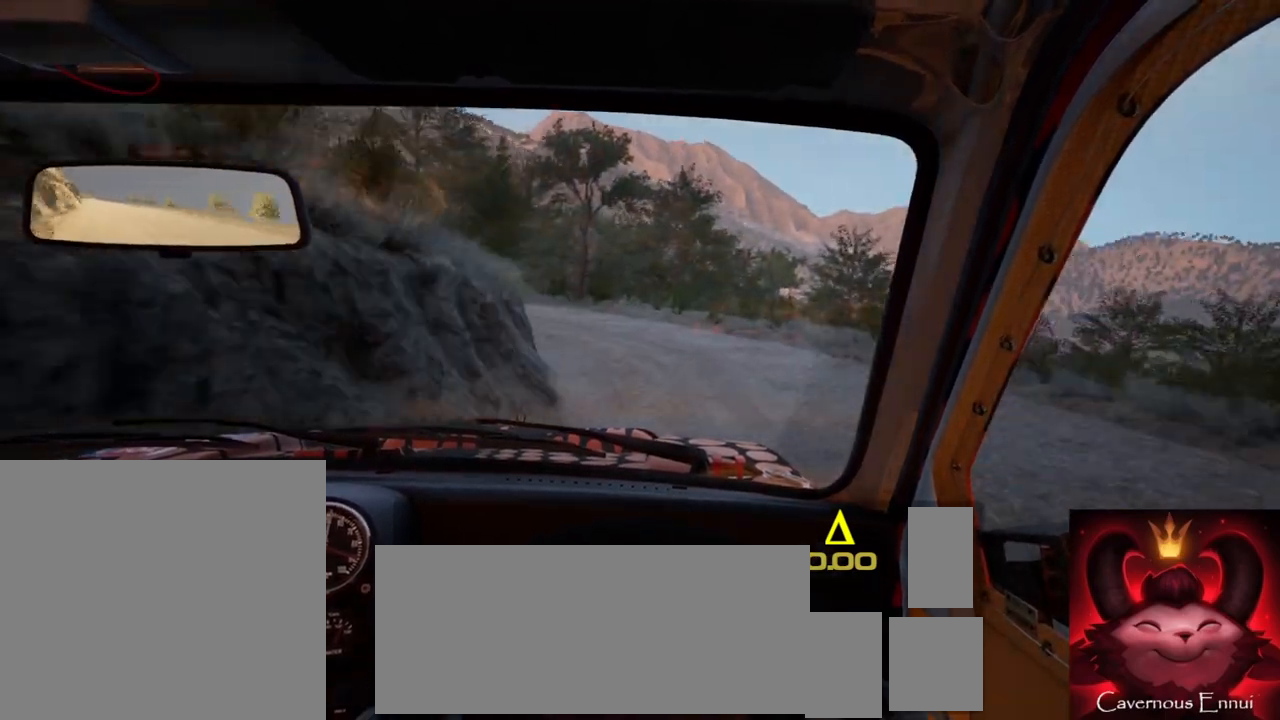
{"dt_ms": 500, "buttons": [], "left_stick": "left", "right_stick": "center", "events": [[133, "left_stick", "center"], [233, "left_stick", "left"], [267, "L2", "down"], [317, "right_stick", "center"], [367, "L2", "up"]]}
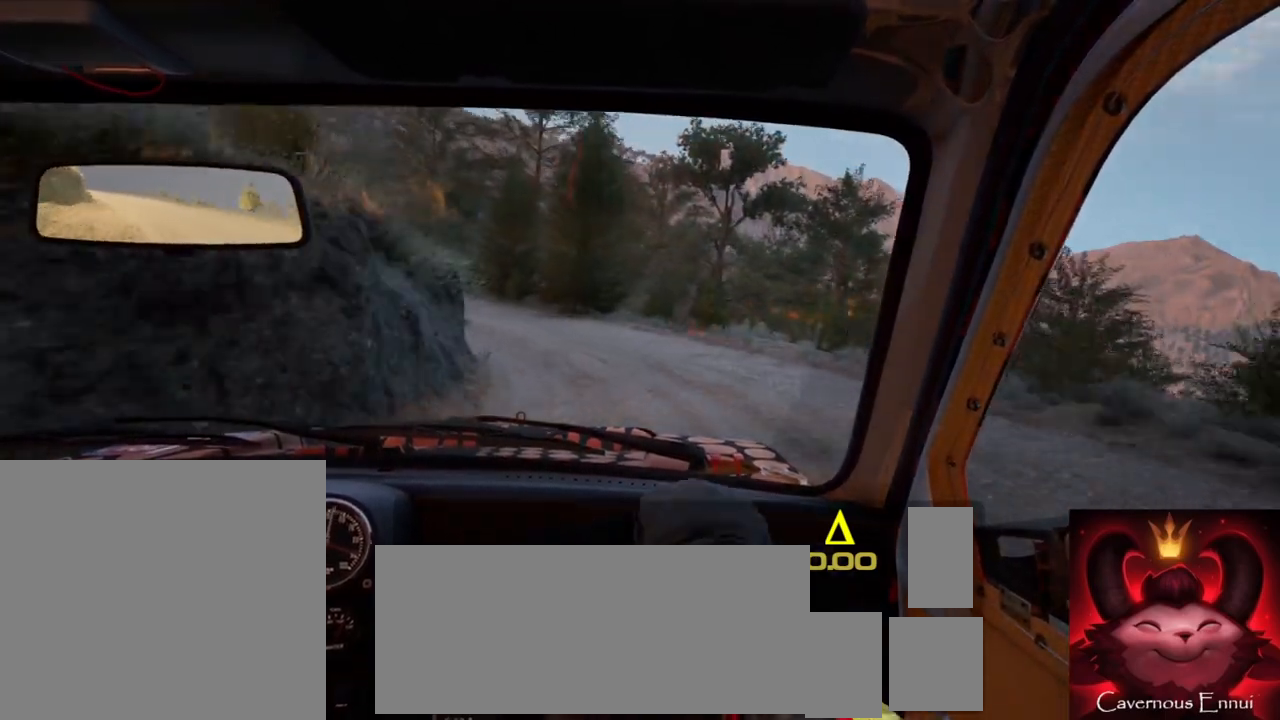
{"dt_ms": 500, "buttons": [], "left_stick": "center", "right_stick": "up", "events": [[183, "left_stick", "center"], [300, "right_stick", "up"], [333, "left_stick", "left"], [500, "left_stick", "center"]]}
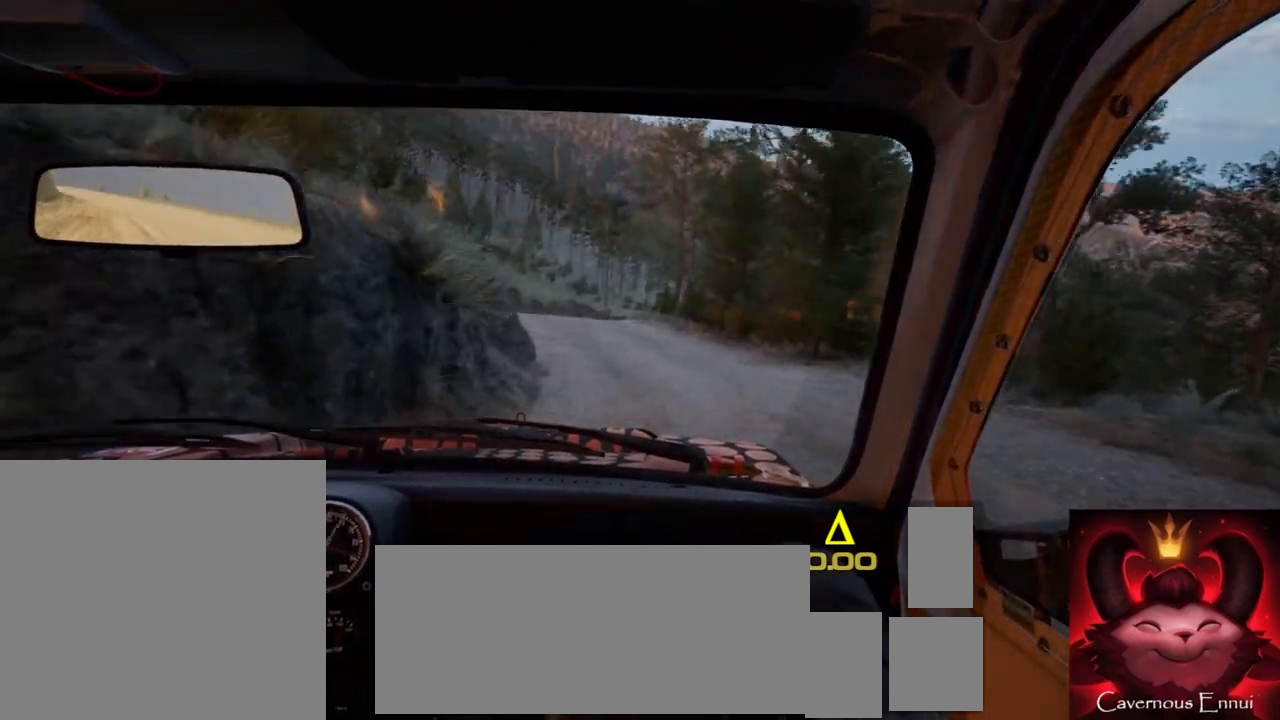
{"dt_ms": 500, "buttons": [], "left_stick": "right", "right_stick": "up", "events": [[117, "left_stick", "left"], [267, "left_stick", "center"], [467, "left_stick", "right"]]}
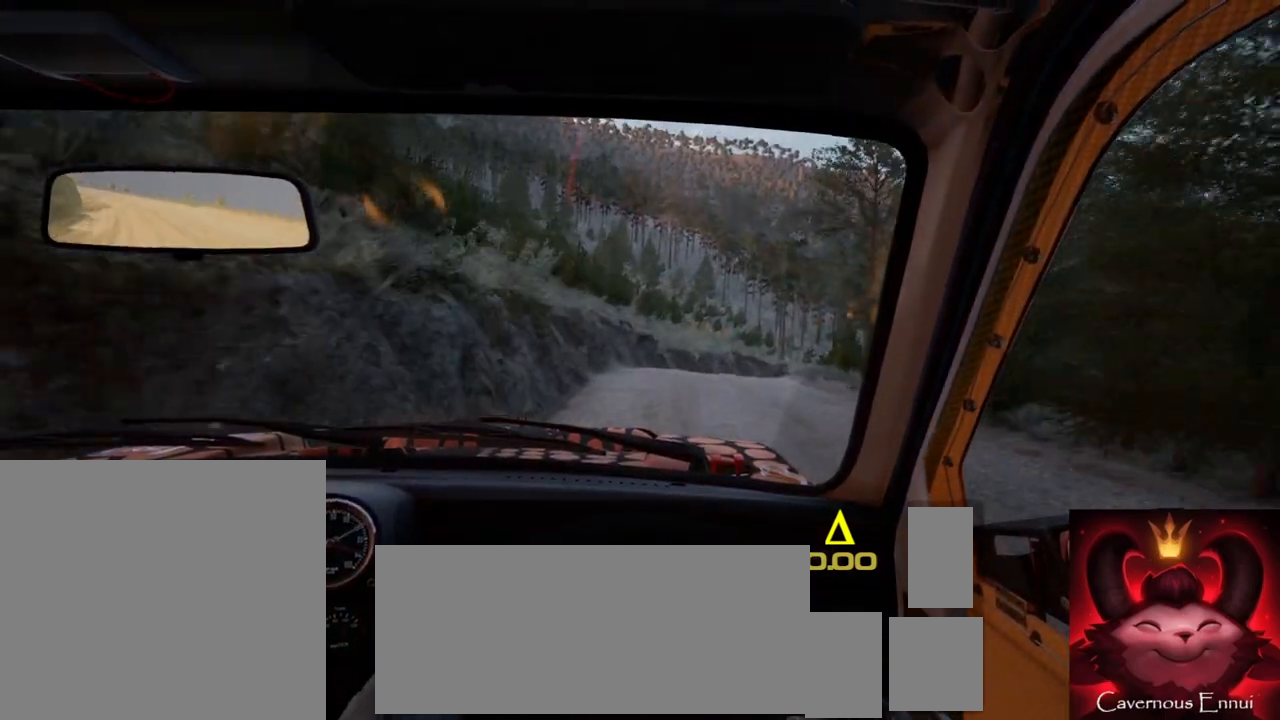
{"dt_ms": 500, "buttons": [], "left_stick": "right", "right_stick": "up"}
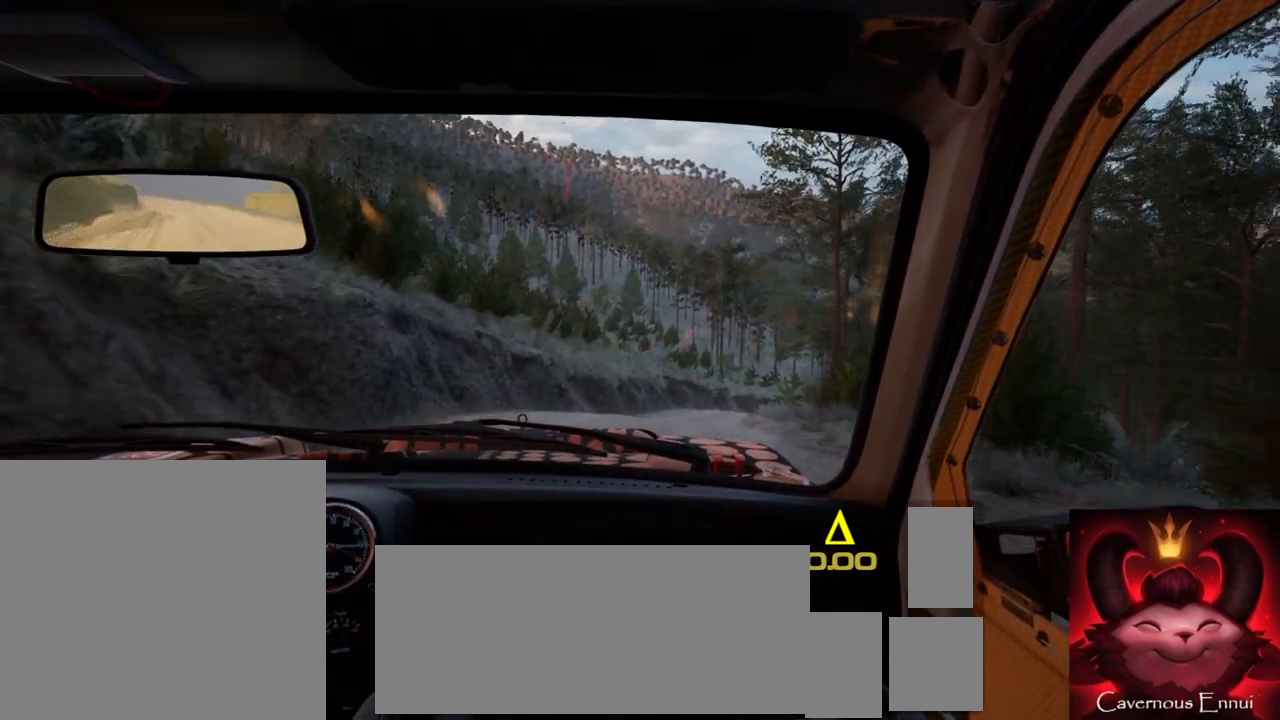
{"dt_ms": 500, "buttons": [], "left_stick": "down-left", "right_stick": "center", "events": [[133, "L2", "down"], [200, "right_stick", "center"], [350, "L2", "up"], [367, "left_stick", "center"], [500, "left_stick", "down-left"]]}
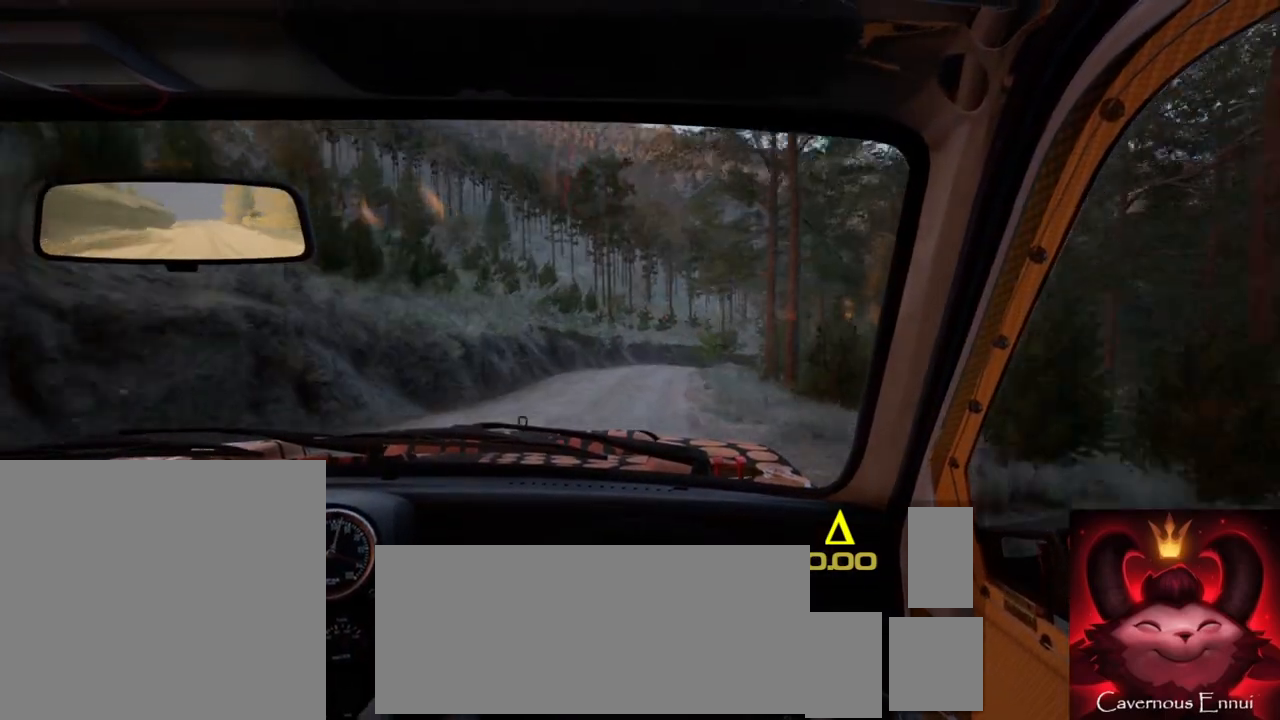
{"dt_ms": 500, "buttons": [], "left_stick": "center", "right_stick": "up", "events": [[33, "right_stick", "up"], [283, "left_stick", "center"]]}
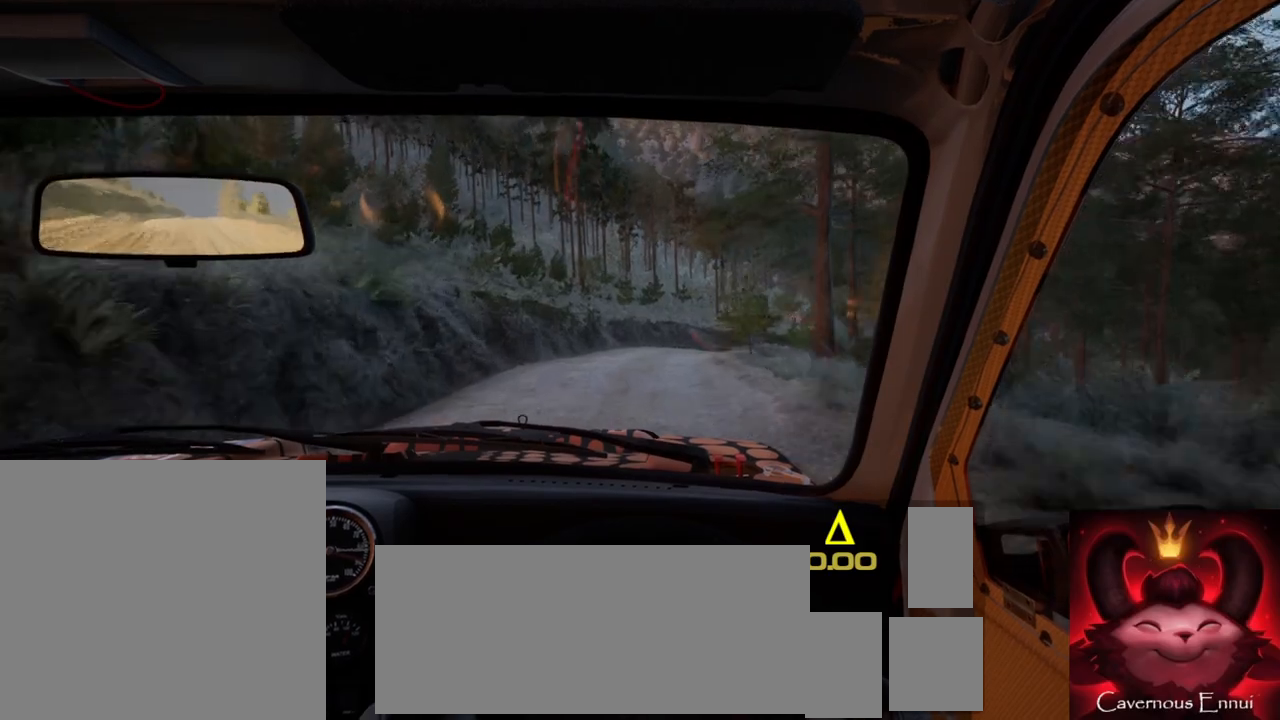
{"dt_ms": 500, "buttons": [], "left_stick": "center", "right_stick": "up", "events": [[17, "left_stick", "right"], [33, "right_stick", "center"], [150, "L2", "down"], [317, "L2", "up"], [367, "left_stick", "center"], [367, "right_stick", "up"]]}
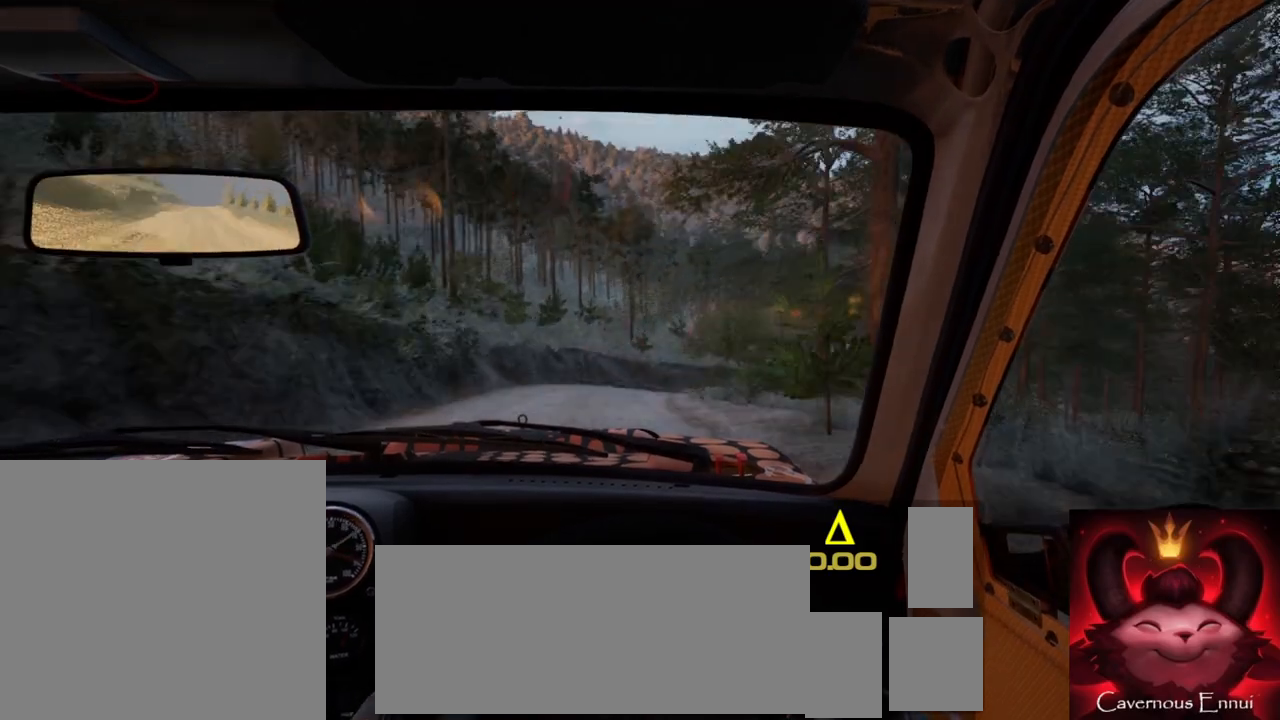
{"dt_ms": 500, "buttons": [], "left_stick": "center", "right_stick": "center", "events": [[133, "left_stick", "right"], [267, "left_stick", "center"], [317, "right_stick", "center"]]}
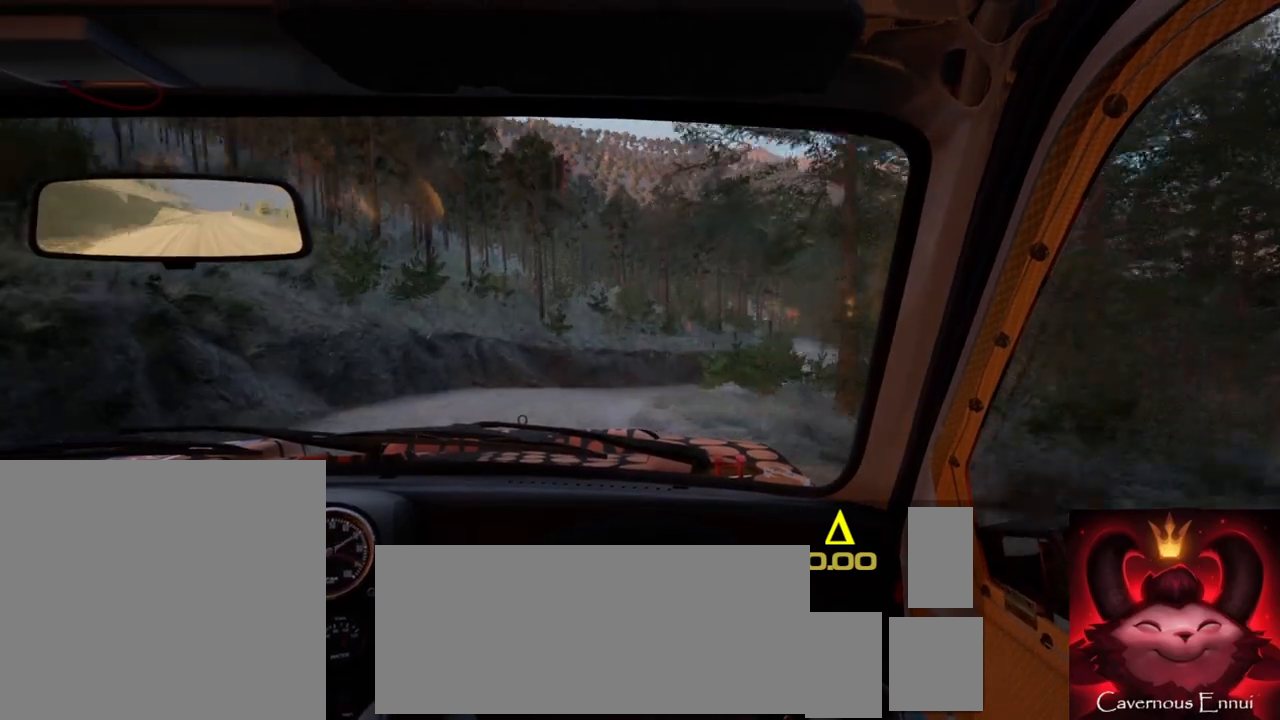
{"dt_ms": 500, "buttons": [], "left_stick": "right", "right_stick": "center", "events": [[50, "L2", "down"], [117, "left_stick", "right"], [267, "L2", "up"], [300, "right_stick", "up"], [333, "left_stick", "center"], [450, "left_stick", "right"], [467, "right_stick", "center"]]}
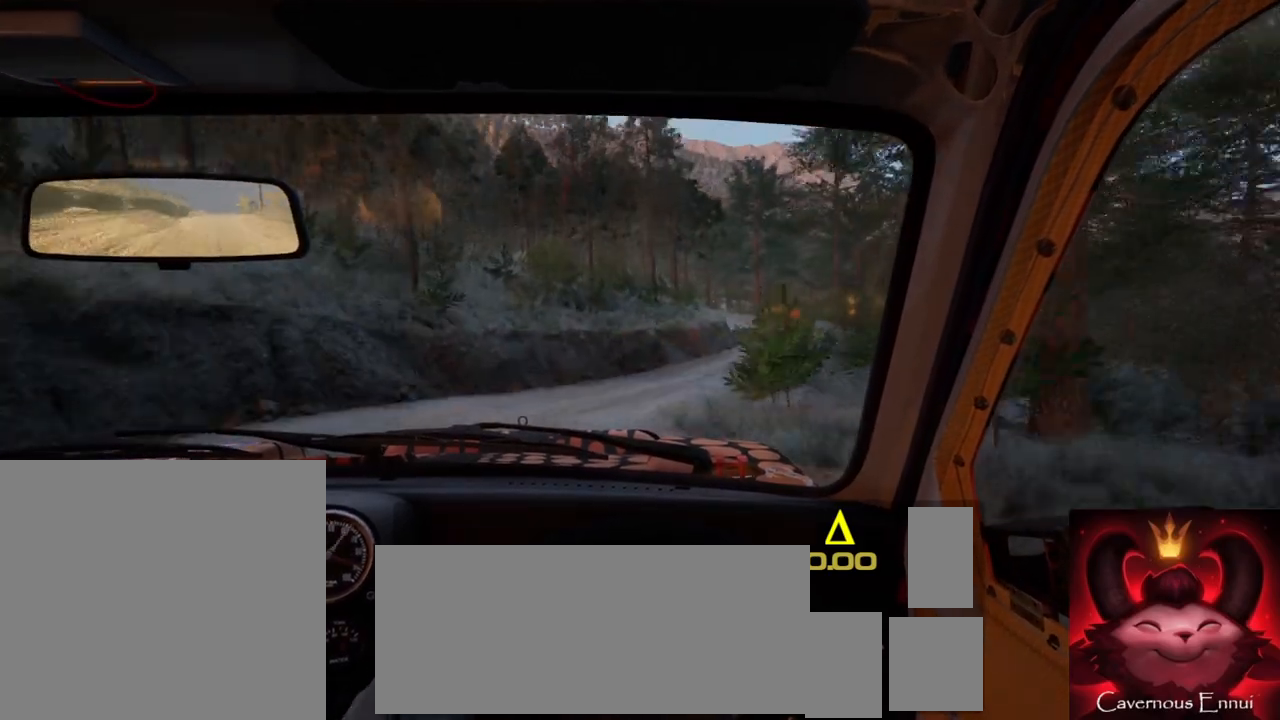
{"dt_ms": 500, "buttons": [], "left_stick": "down-left", "right_stick": "up", "events": [[283, "left_stick", "center"], [300, "right_stick", "up"], [483, "left_stick", "down-left"]]}
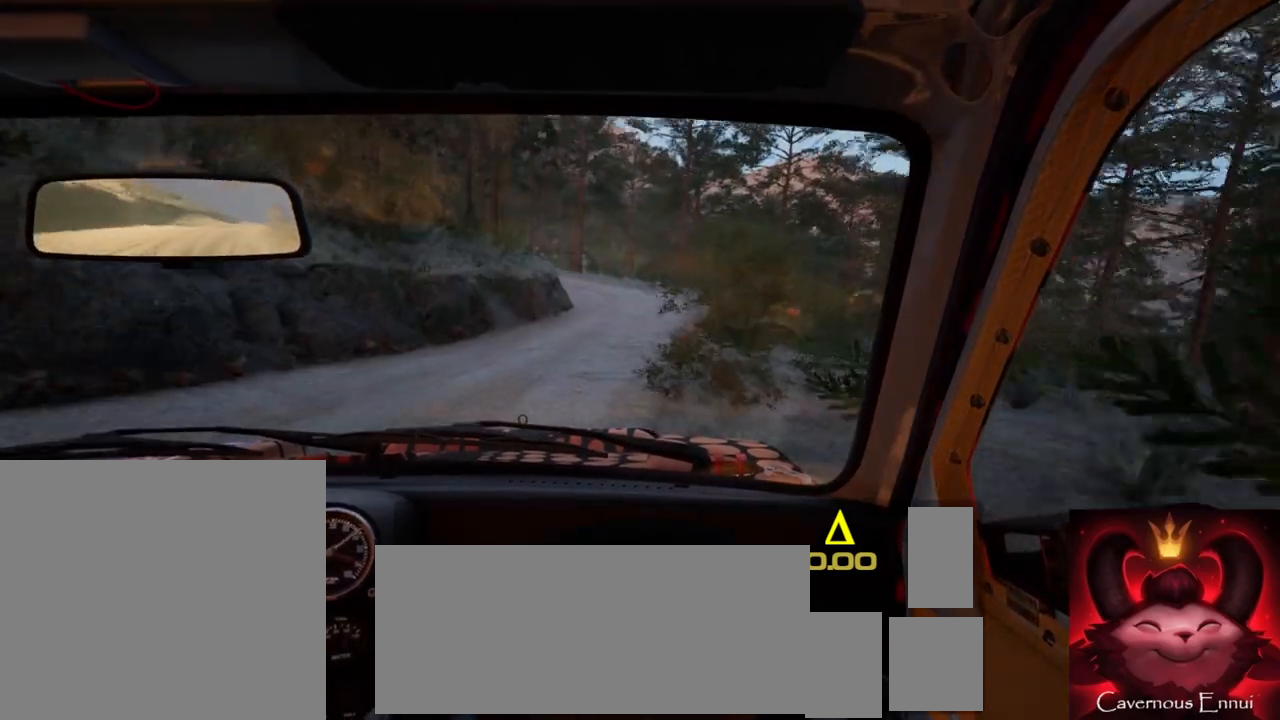
{"dt_ms": 500, "buttons": [], "left_stick": "right", "right_stick": "up", "events": [[133, "left_stick", "center"], [450, "left_stick", "right"]]}
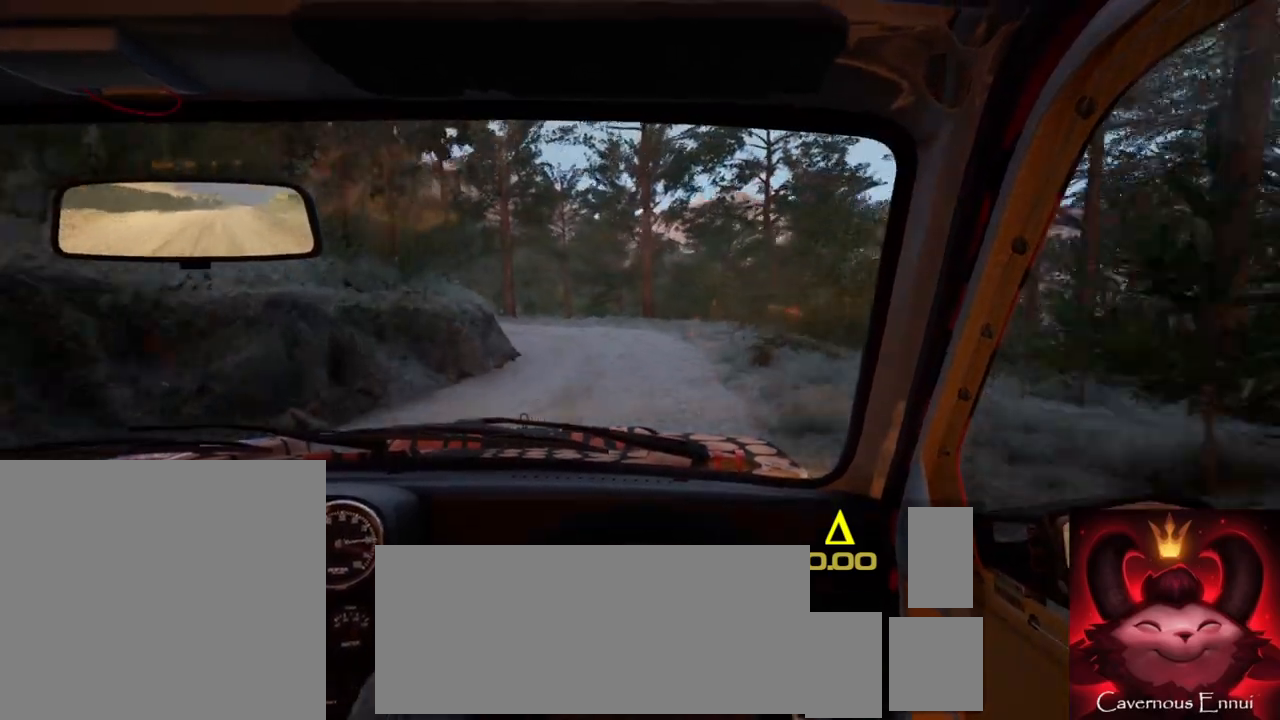
{"dt_ms": 500, "buttons": ["L2"], "left_stick": "left", "right_stick": "center"}
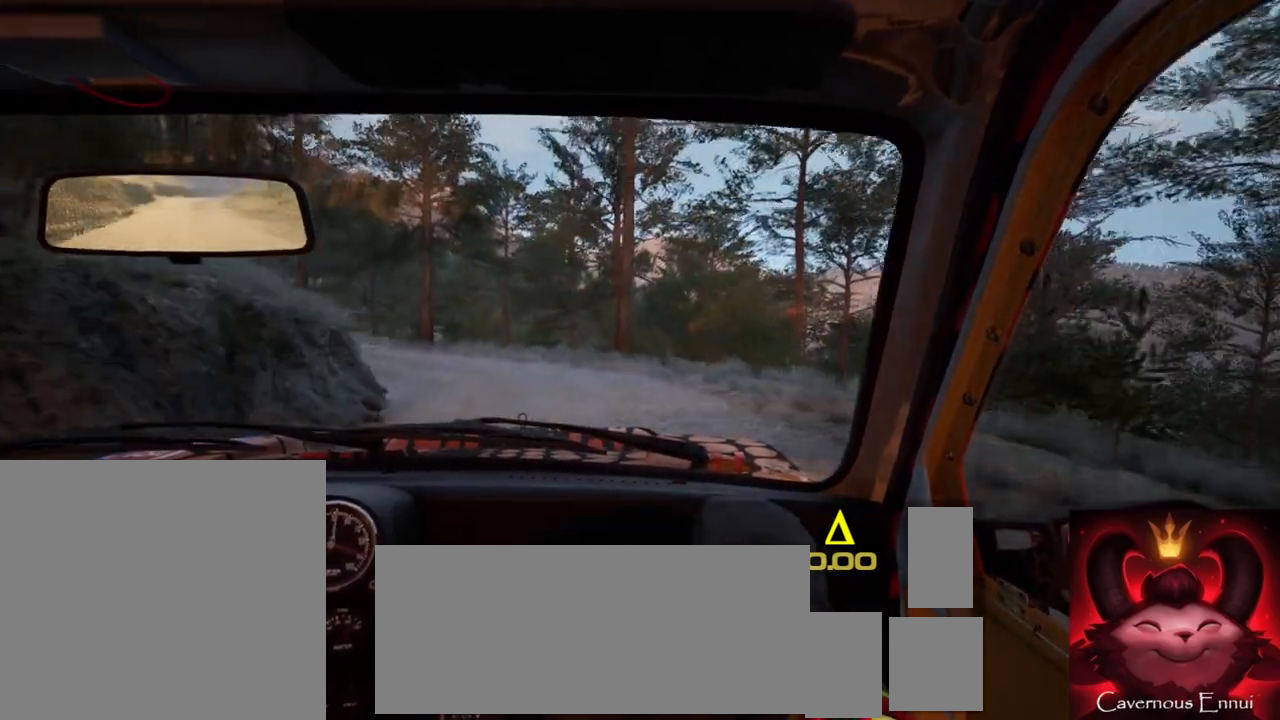
{"dt_ms": 500, "buttons": [], "left_stick": "center", "right_stick": "up", "events": [[267, "L2", "up"], [350, "left_stick", "center"], [433, "right_stick", "up"]]}
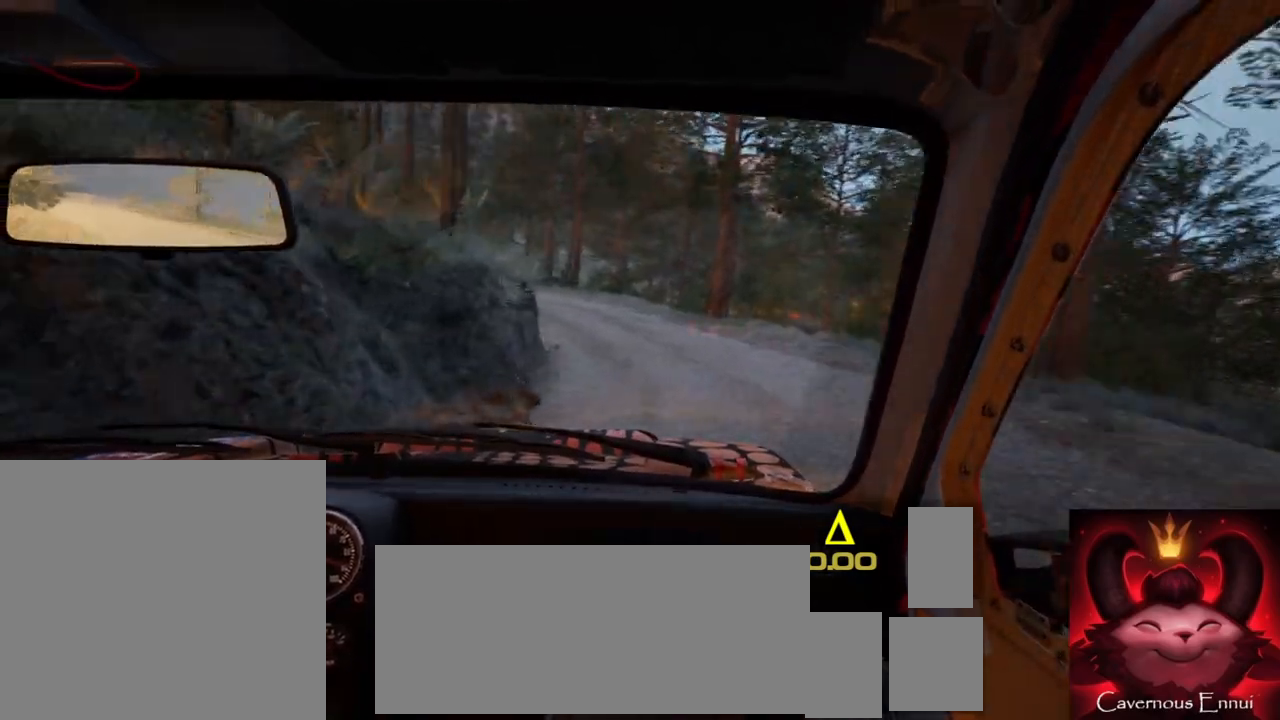
{"dt_ms": 500, "buttons": [], "left_stick": "left", "right_stick": "up", "events": [[67, "left_stick", "right"], [367, "left_stick", "center"], [467, "left_stick", "left"]]}
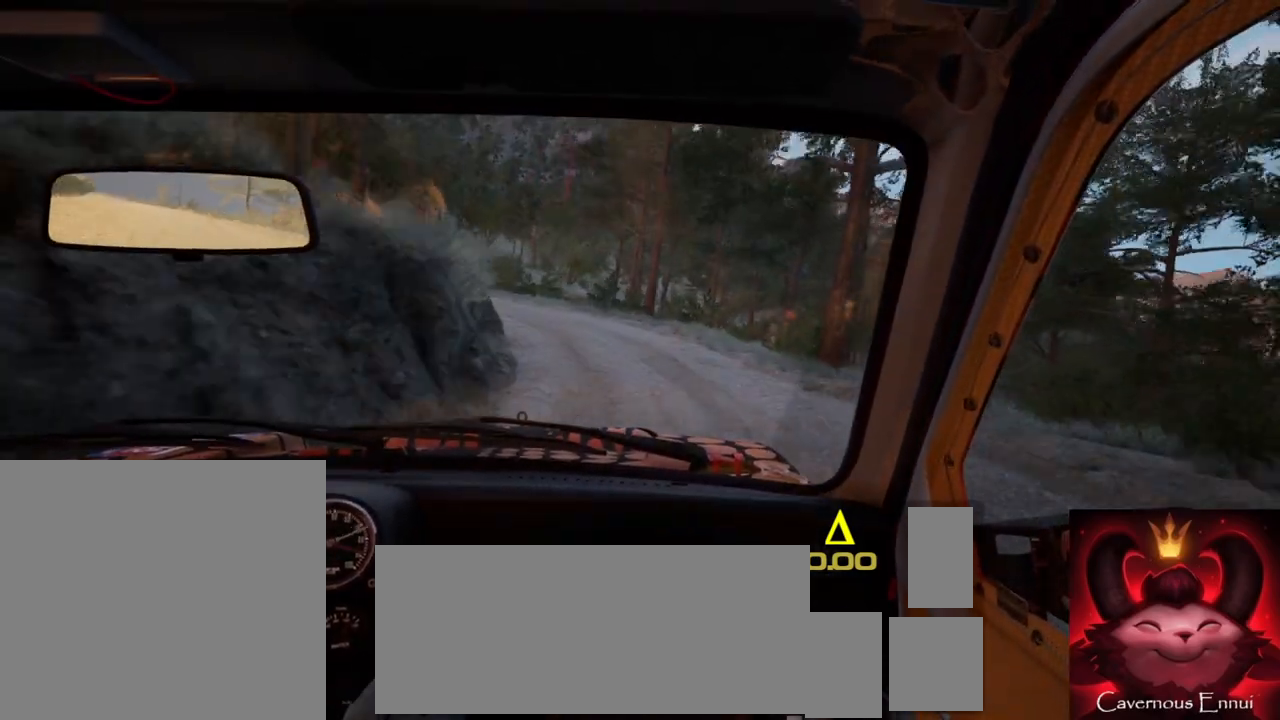
{"dt_ms": 500, "buttons": [], "left_stick": "center", "right_stick": "center", "events": [[83, "right_stick", "center"], [267, "right_stick", "up"], [383, "left_stick", "center"], [400, "right_stick", "center"]]}
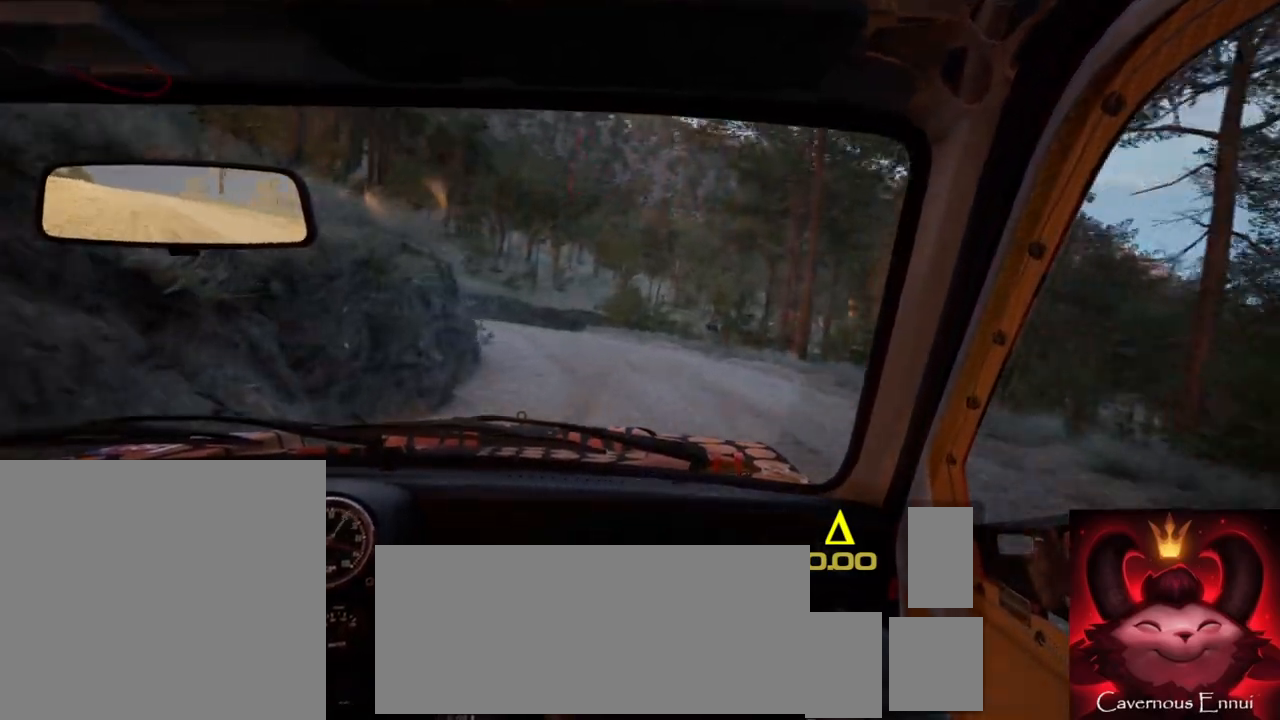
{"dt_ms": 500, "buttons": [], "left_stick": "center", "right_stick": "up", "events": [[33, "left_stick", "left"], [50, "right_stick", "up"], [200, "left_stick", "center"], [333, "left_stick", "left"], [467, "left_stick", "center"]]}